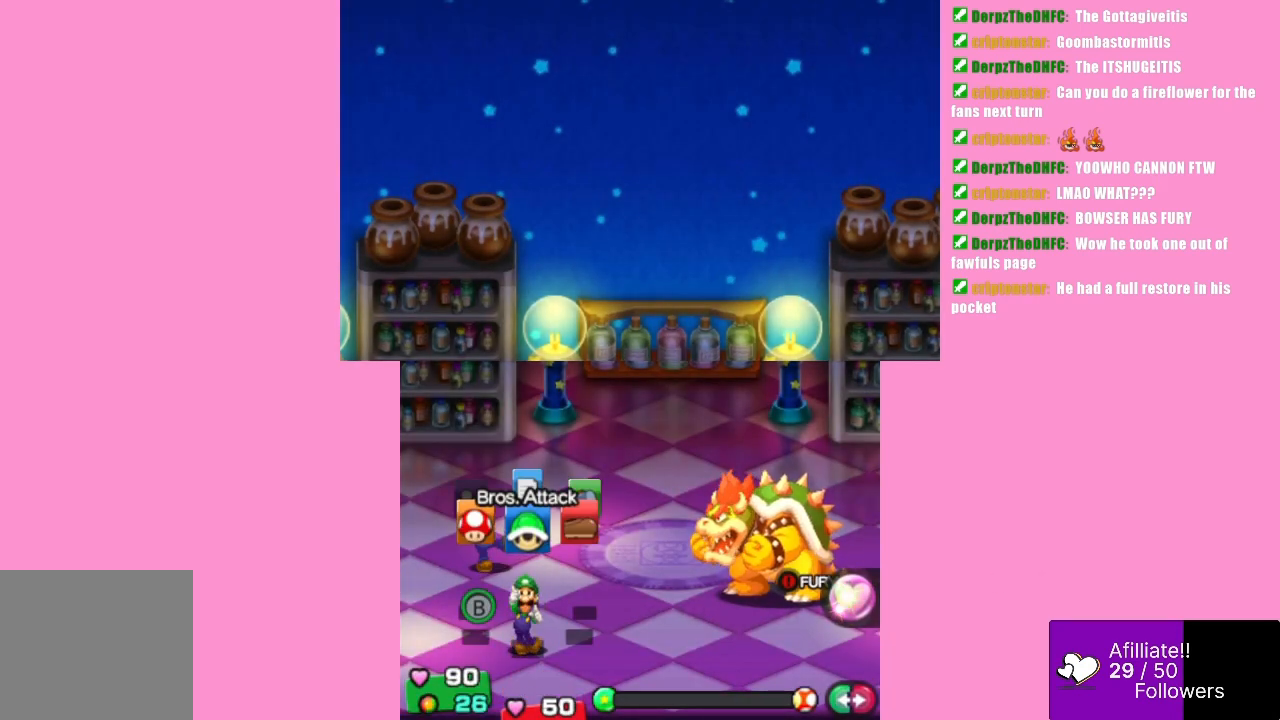
Gameplay with a controller (Xbox layout); each line is a JSON object with the inputs held at the frame after it. "events" lists button and stick changes between this image and that frame as [ms after this image, input, new state], when the widget could be followed in between. Not read: L3 R3 right_stick.
{"buttons": [], "left_stick": "center", "events": [[67, "A", "down"], [200, "A", "up"]]}
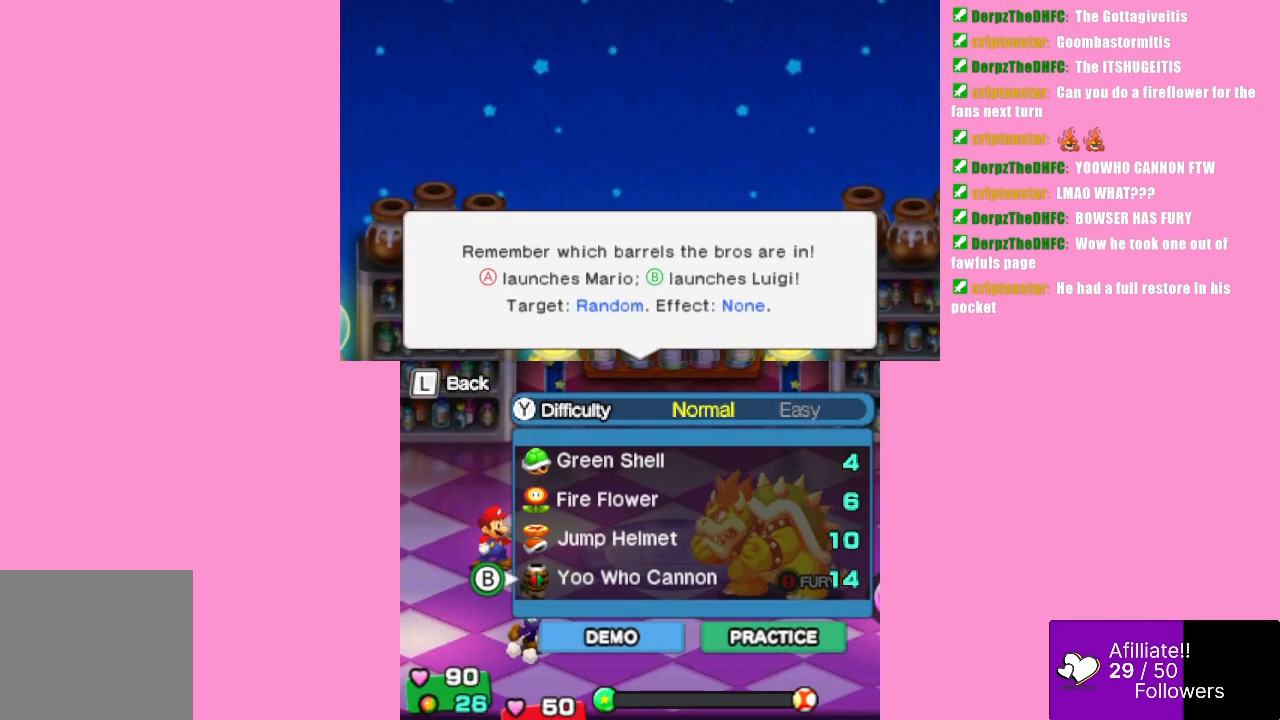
{"buttons": [], "left_stick": "center", "events": [[100, "left_stick", "down"], [233, "left_stick", "center"], [300, "left_stick", "up"], [433, "left_stick", "center"]]}
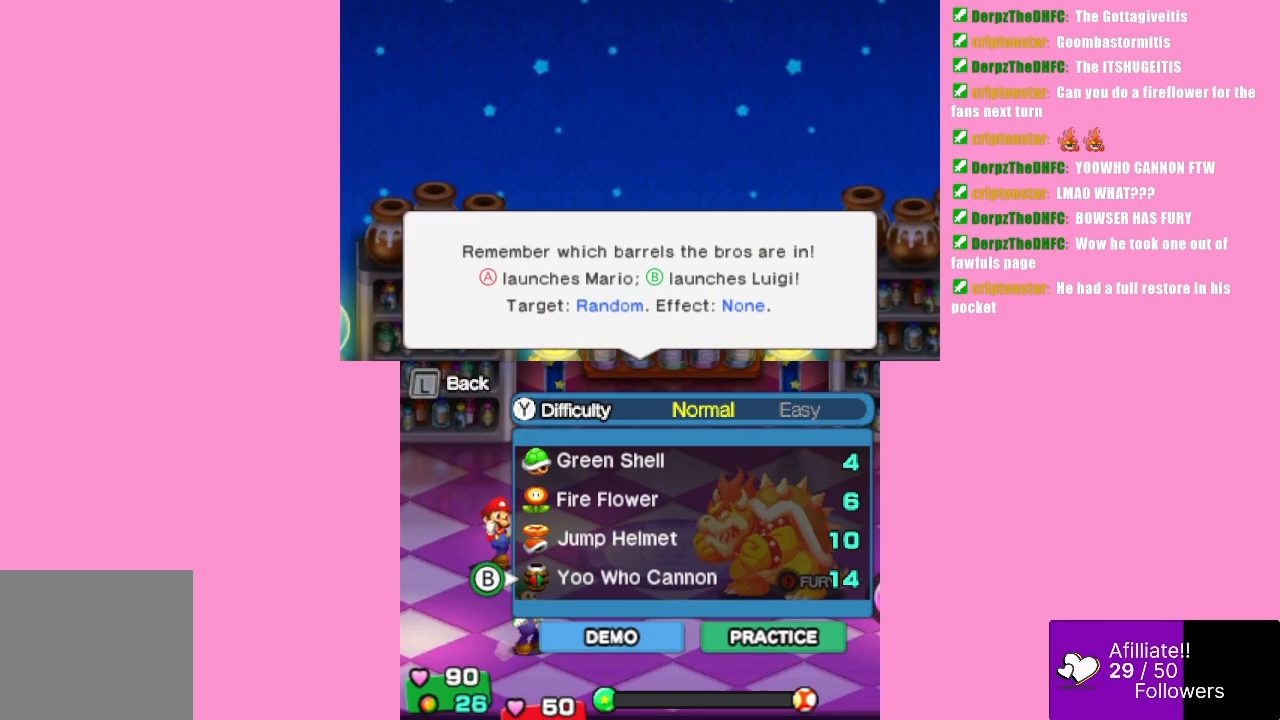
{"buttons": ["A"], "left_stick": "center", "events": [[200, "A", "down"], [333, "A", "up"], [467, "A", "down"]]}
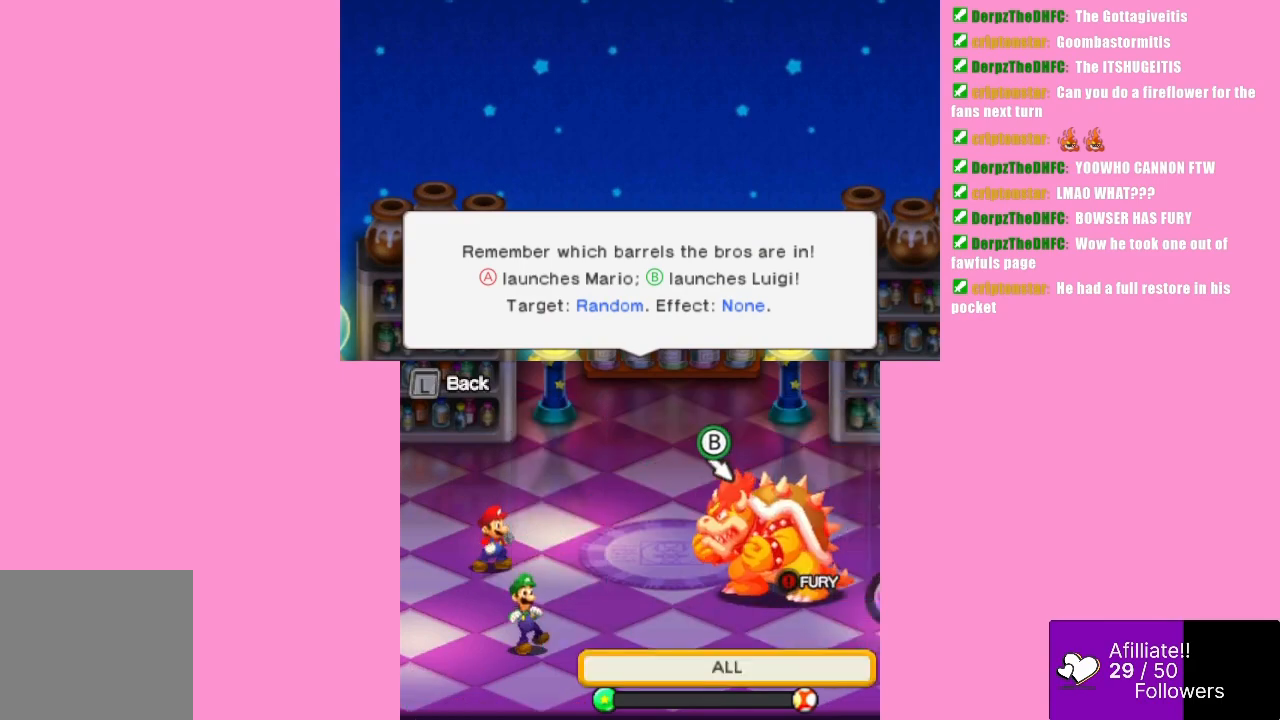
{"buttons": [], "left_stick": "center", "events": [[67, "A", "up"], [367, "A", "down"], [433, "A", "up"]]}
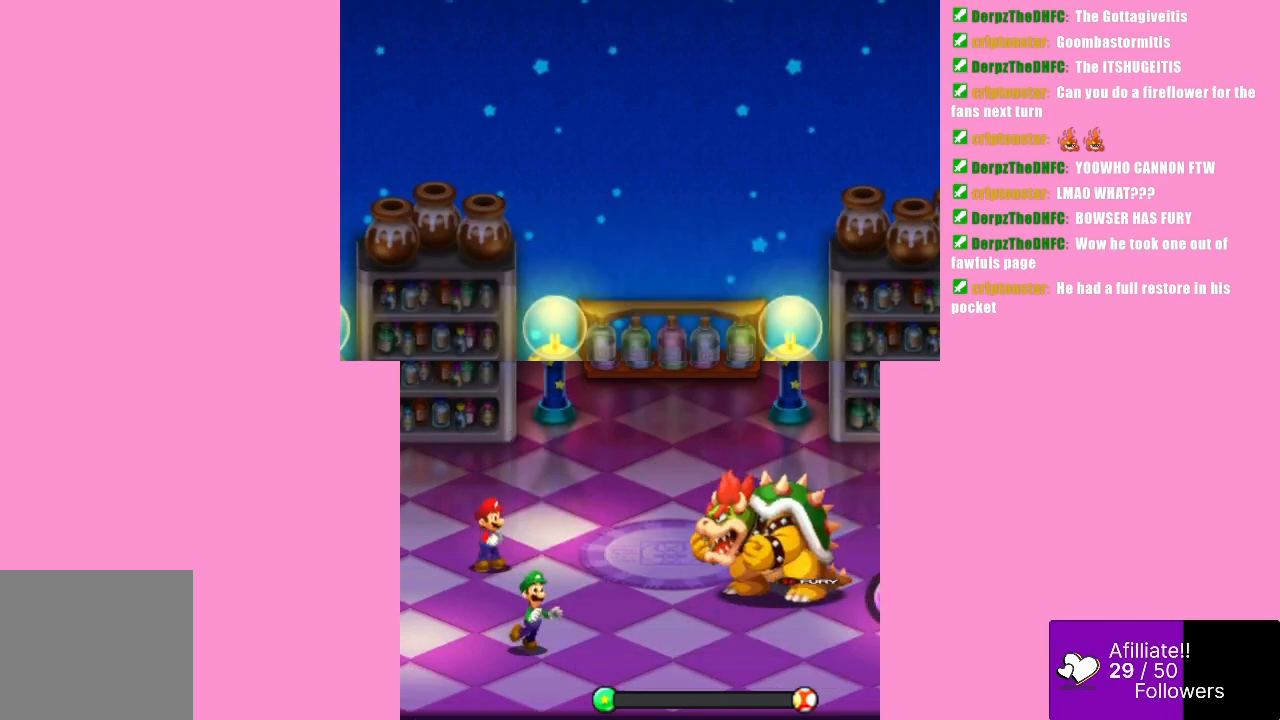
{"buttons": [], "left_stick": "center", "events": []}
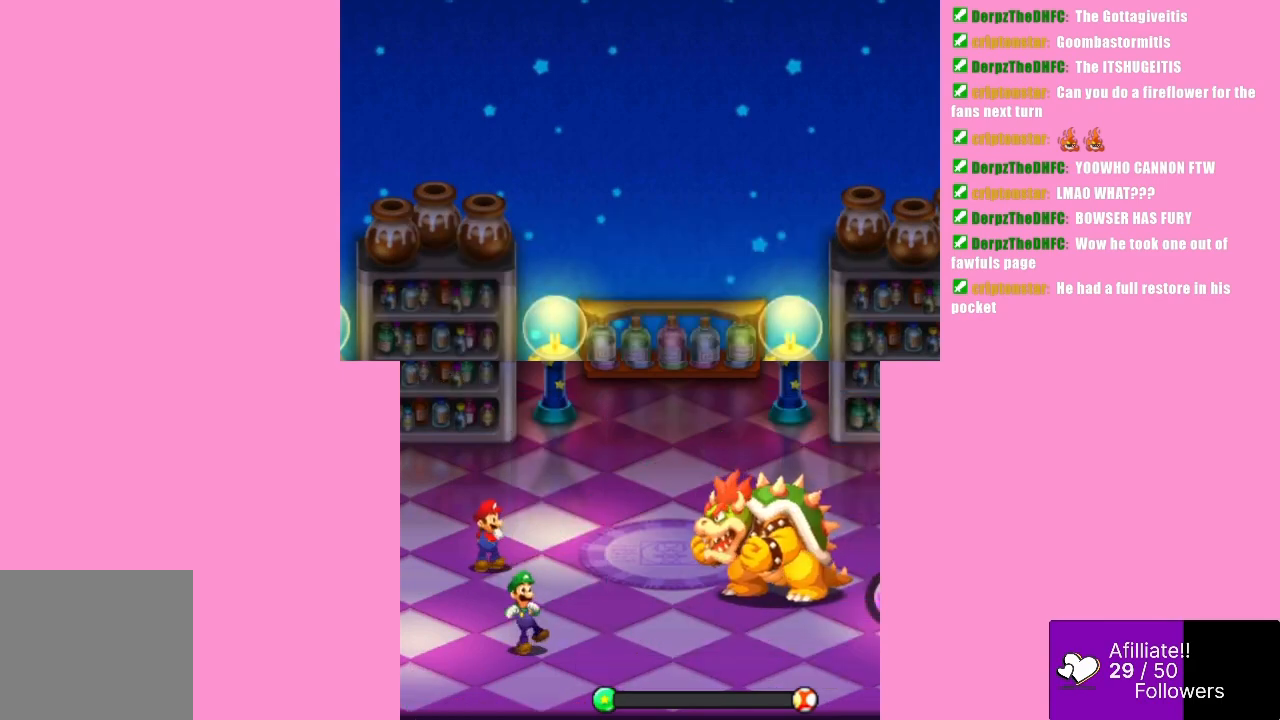
{"buttons": [], "left_stick": "center", "events": []}
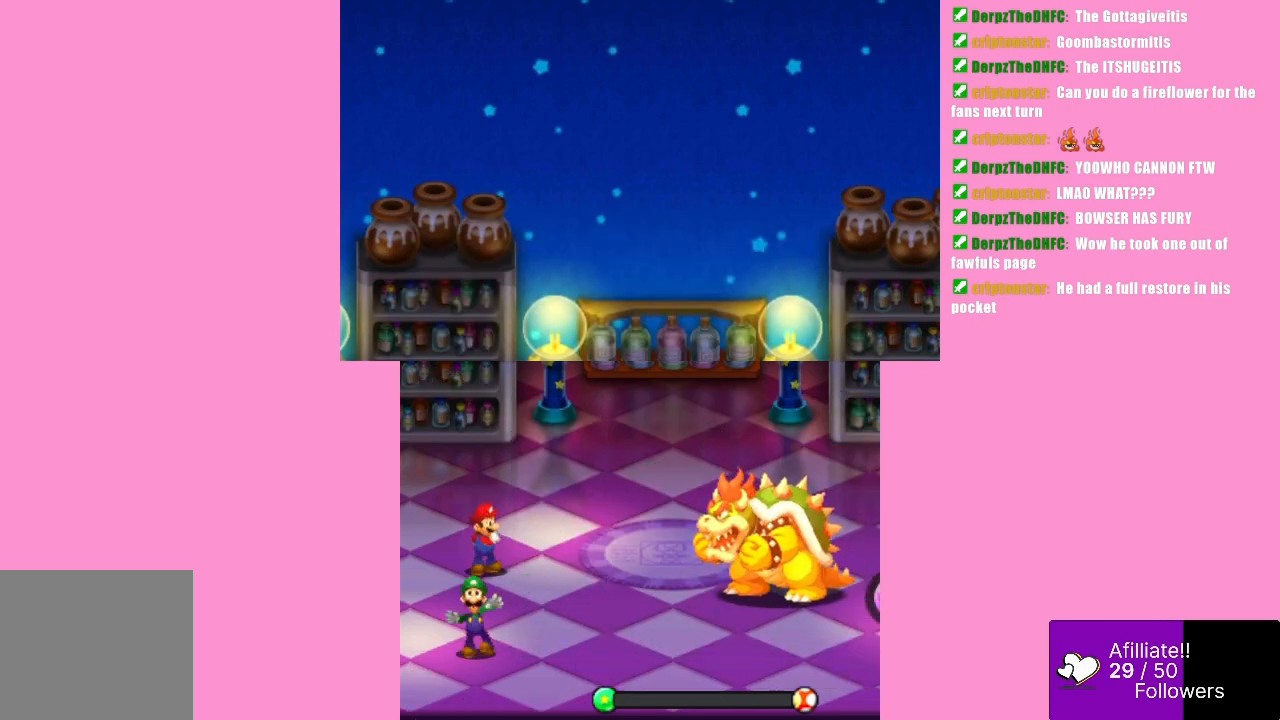
{"buttons": [], "left_stick": "center", "events": []}
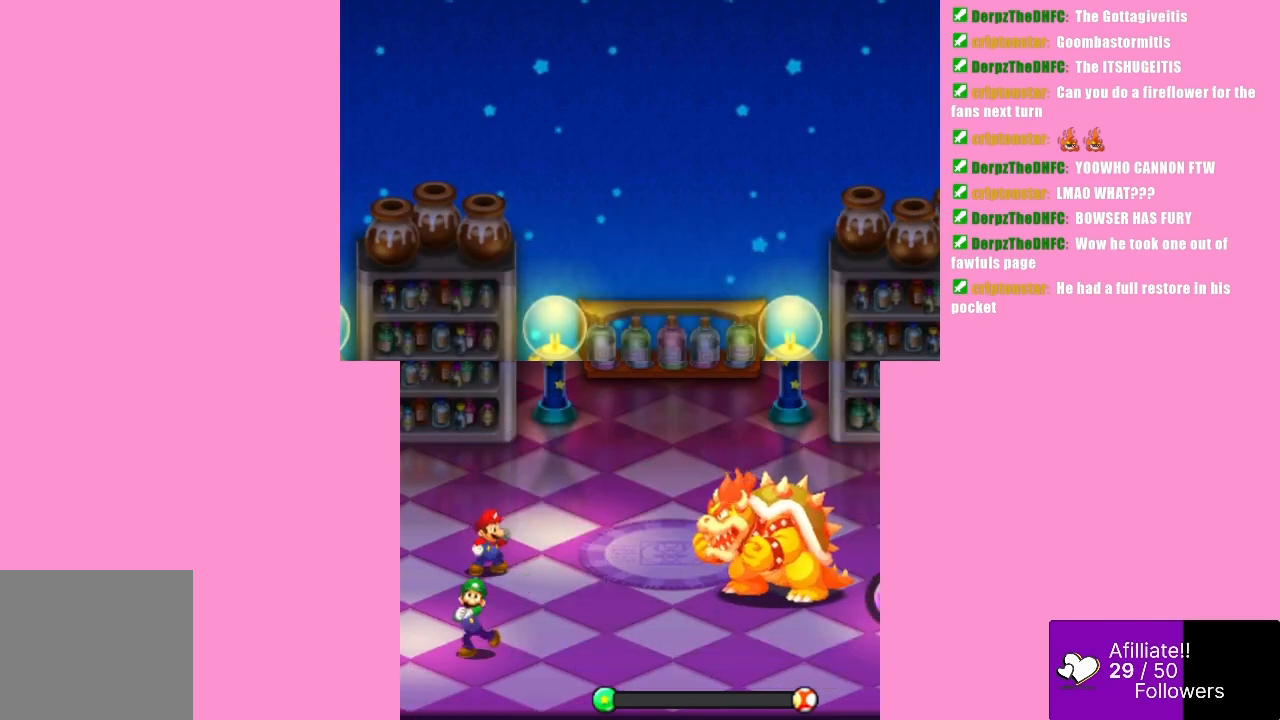
{"buttons": [], "left_stick": "center", "events": []}
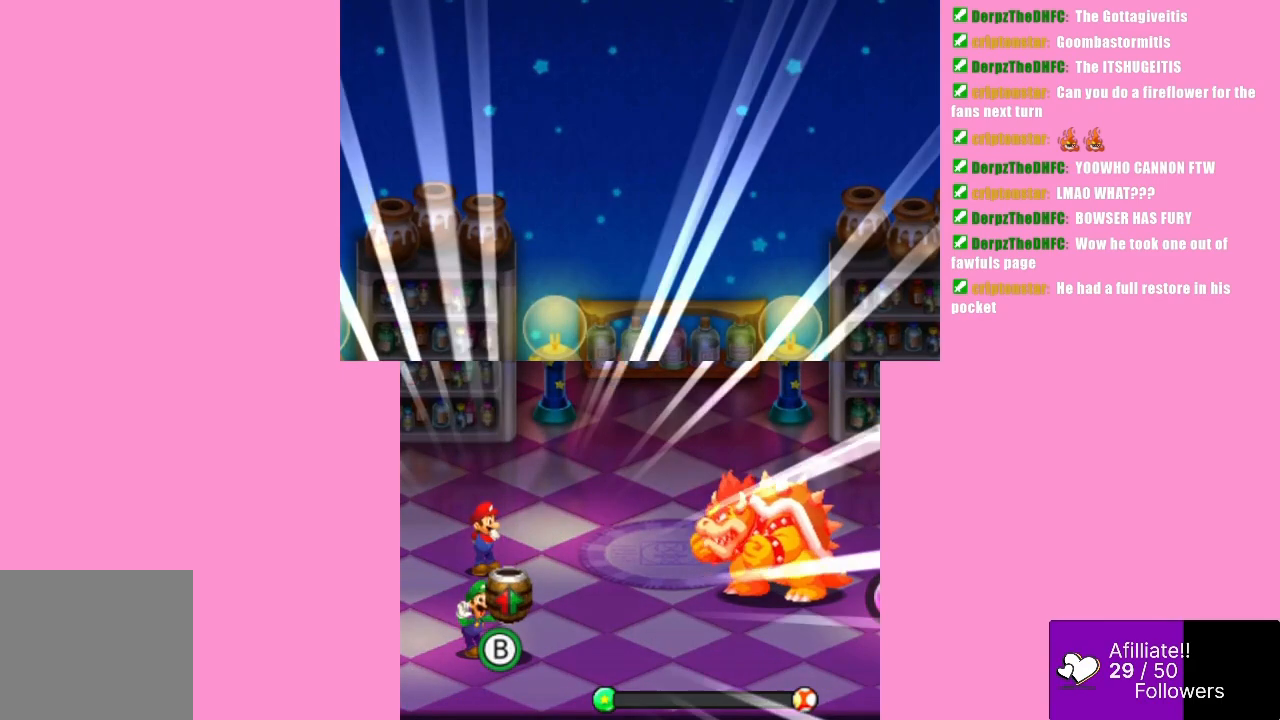
{"buttons": [], "left_stick": "center", "events": [[167, "A", "down"], [267, "A", "up"]]}
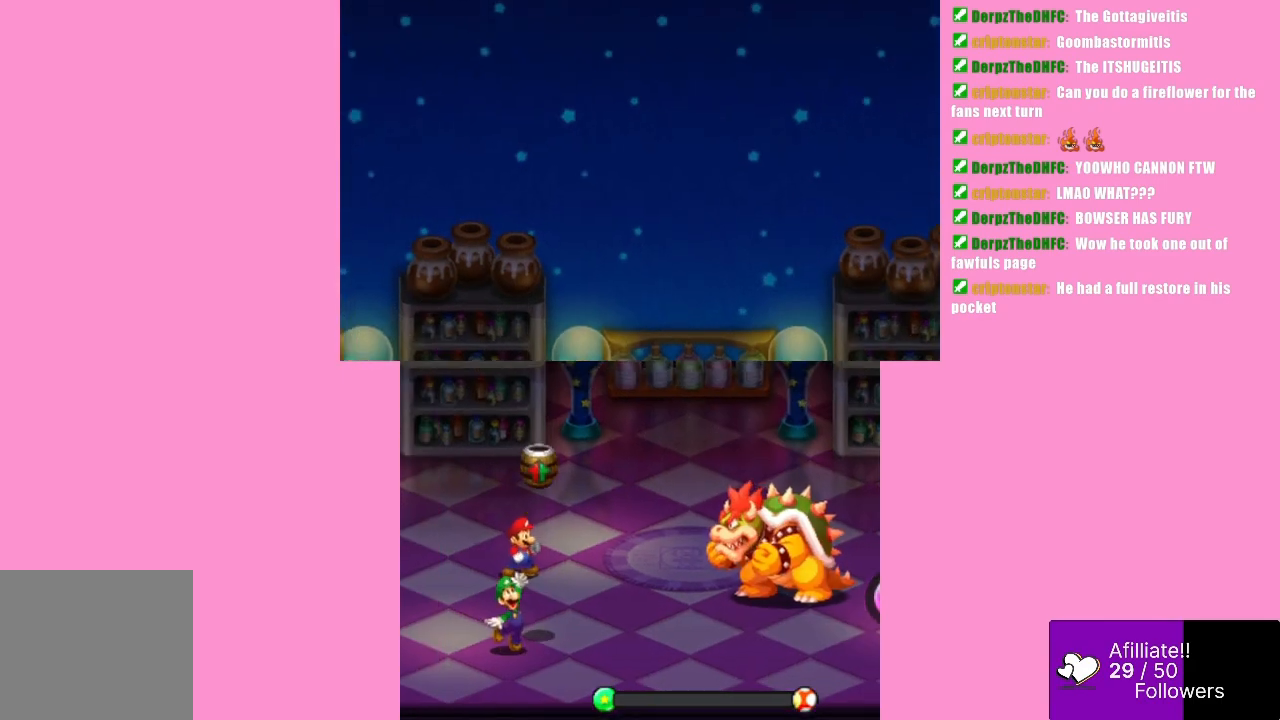
{"buttons": [], "left_stick": "center", "events": []}
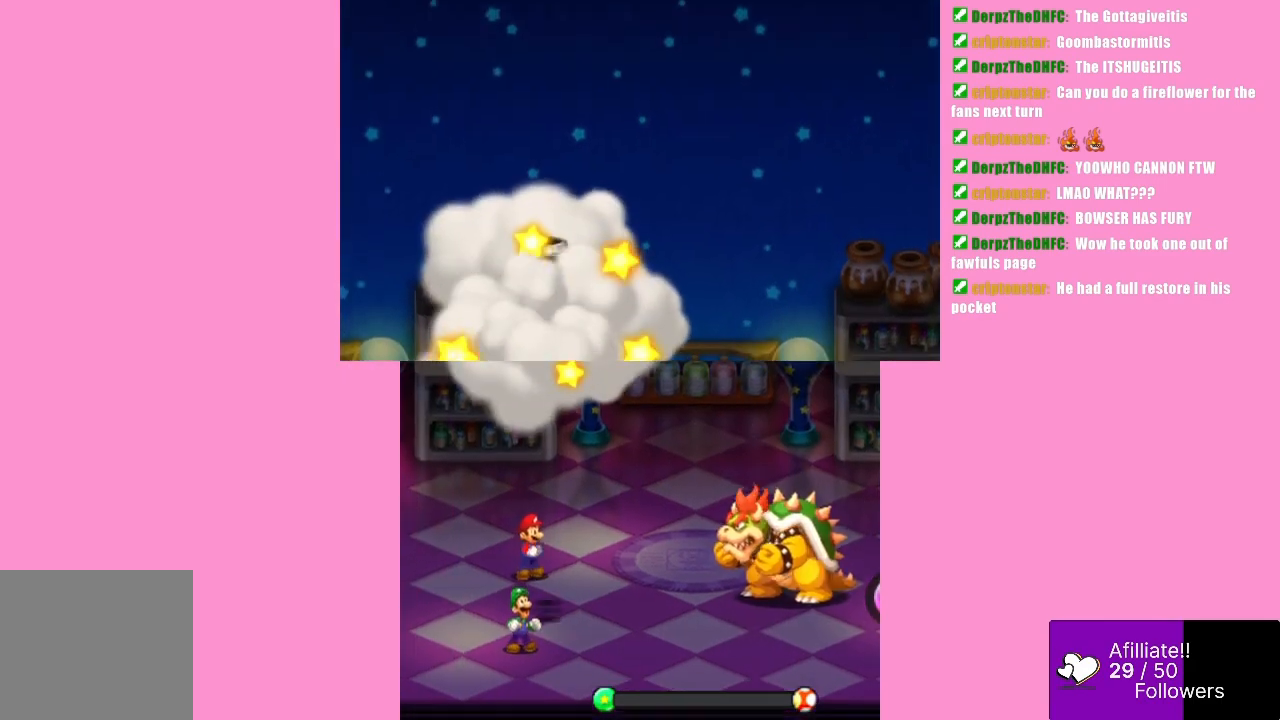
{"buttons": [], "left_stick": "center", "events": []}
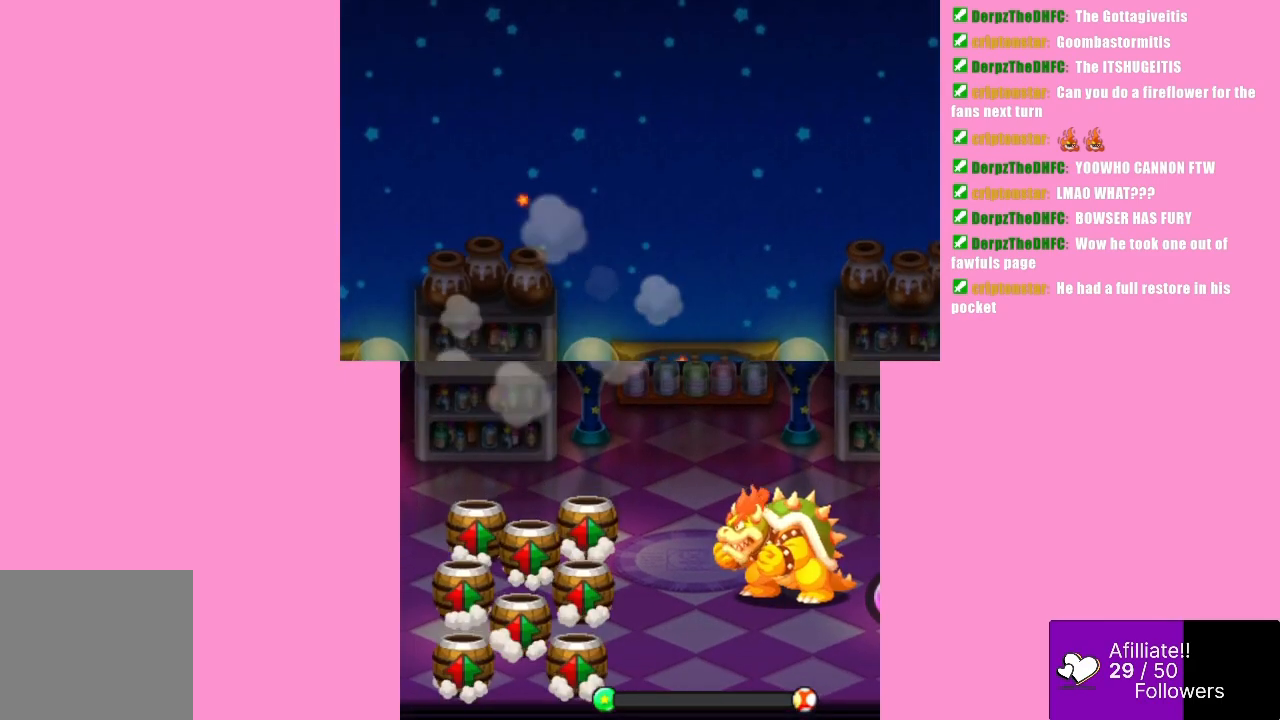
{"buttons": [], "left_stick": "center", "events": []}
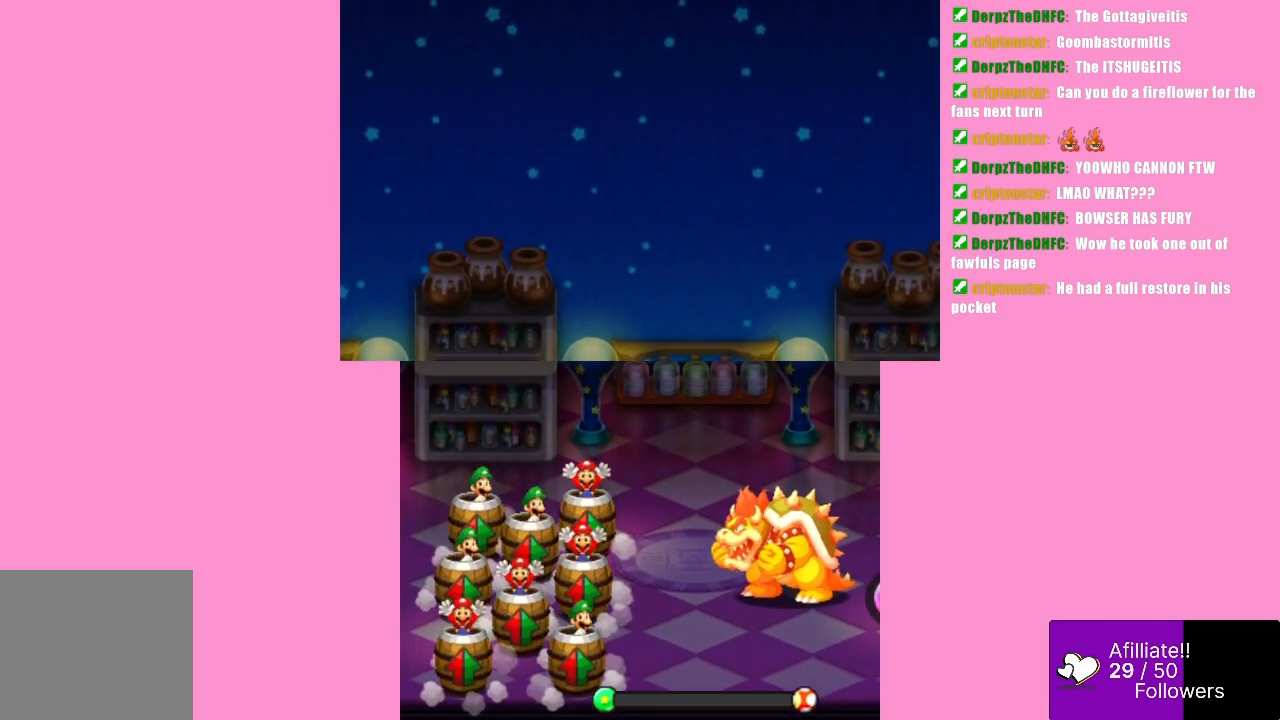
{"buttons": [], "left_stick": "center", "events": []}
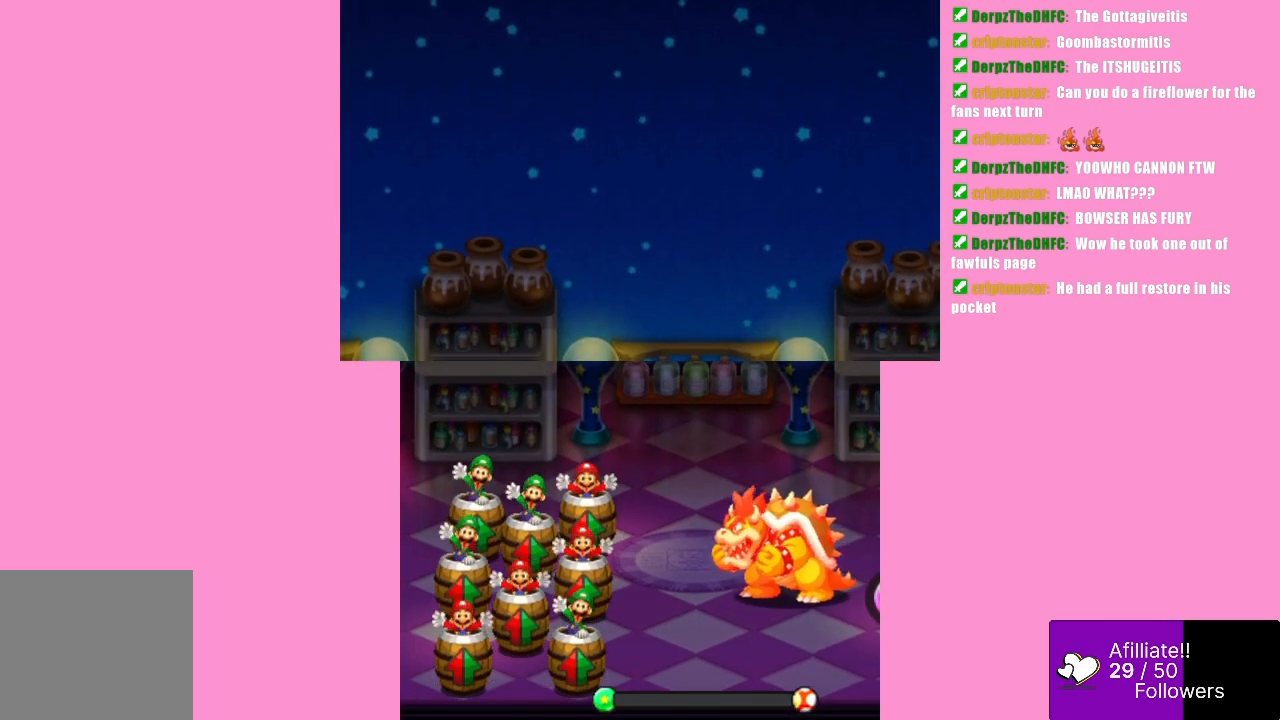
{"buttons": [], "left_stick": "center", "events": []}
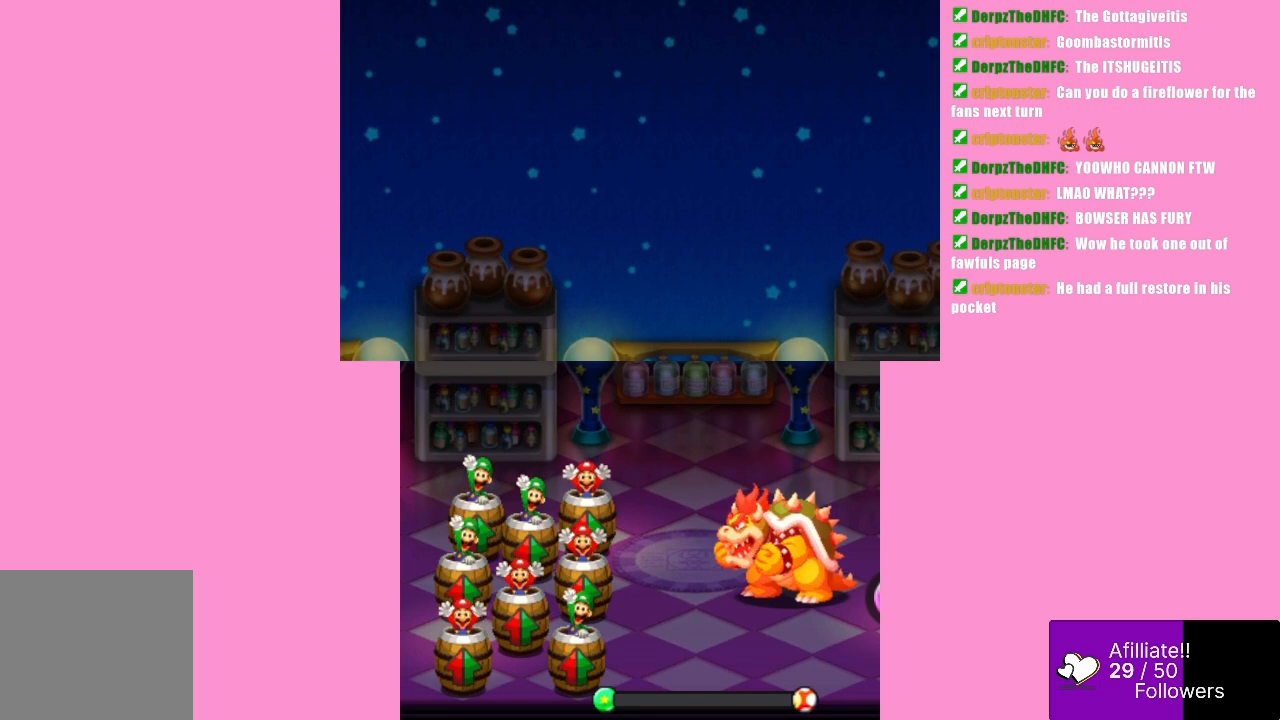
{"buttons": [], "left_stick": "center", "events": []}
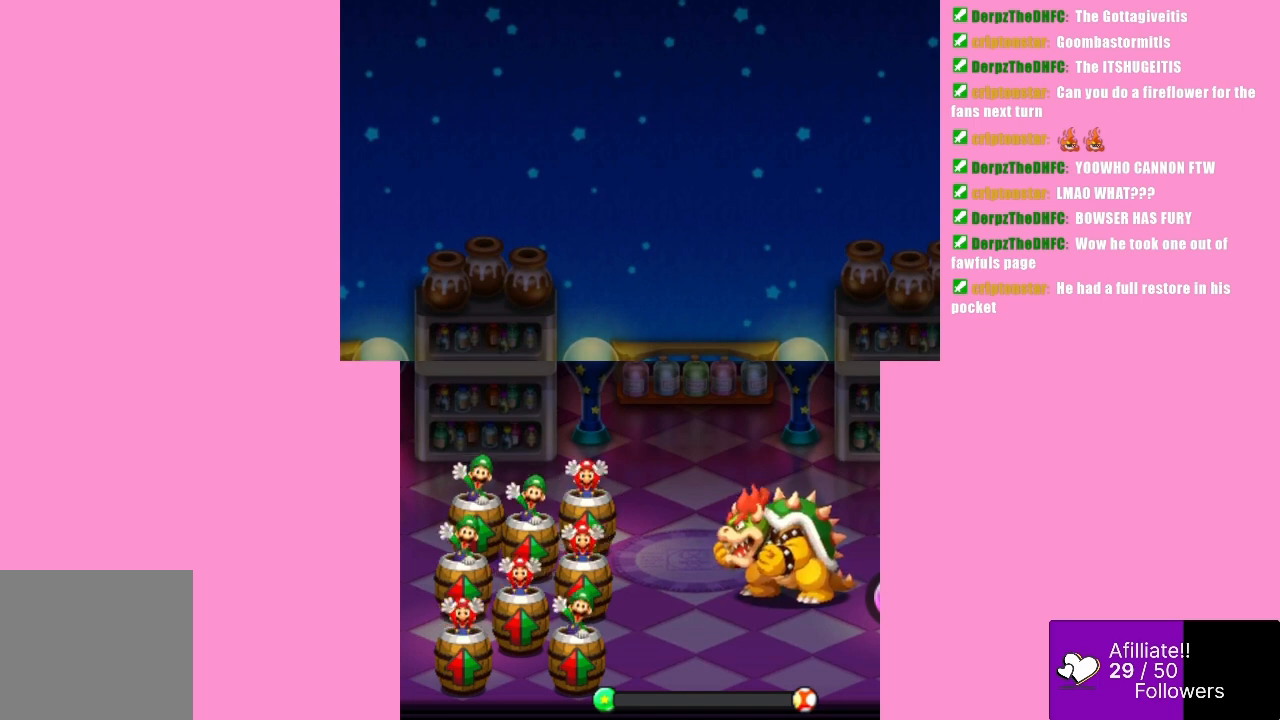
{"buttons": [], "left_stick": "center", "events": []}
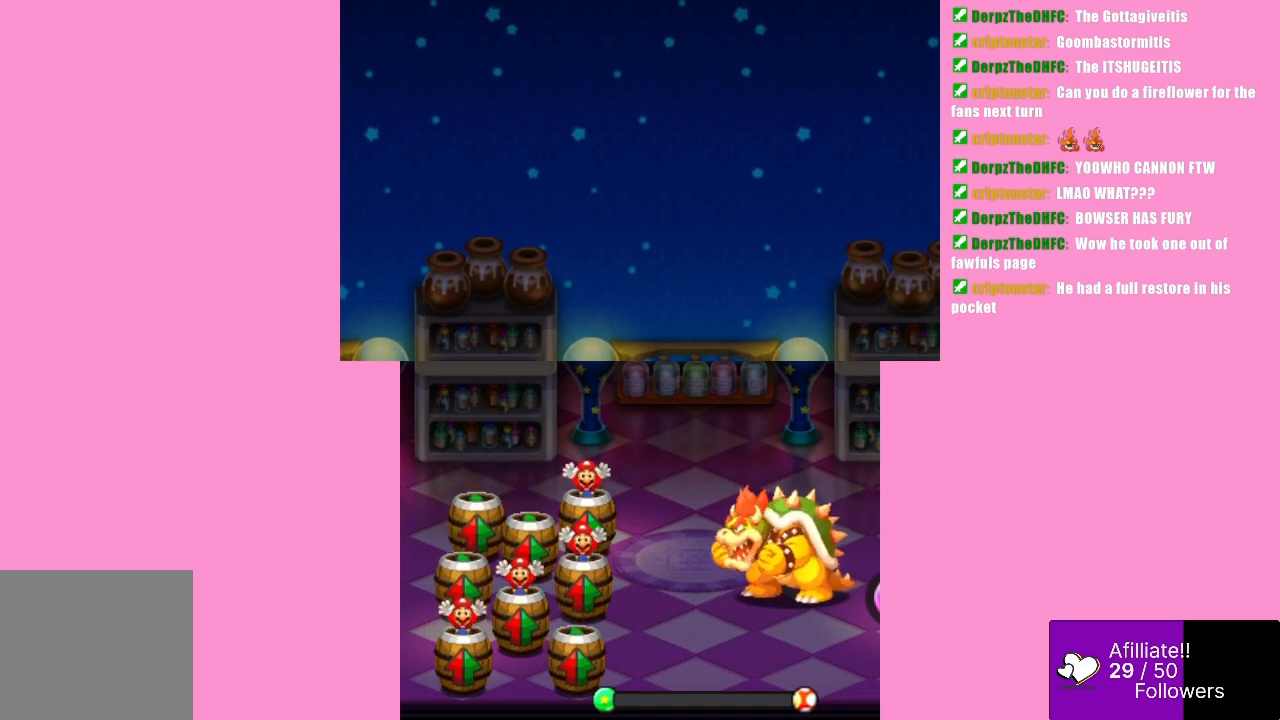
{"buttons": [], "left_stick": "center", "events": []}
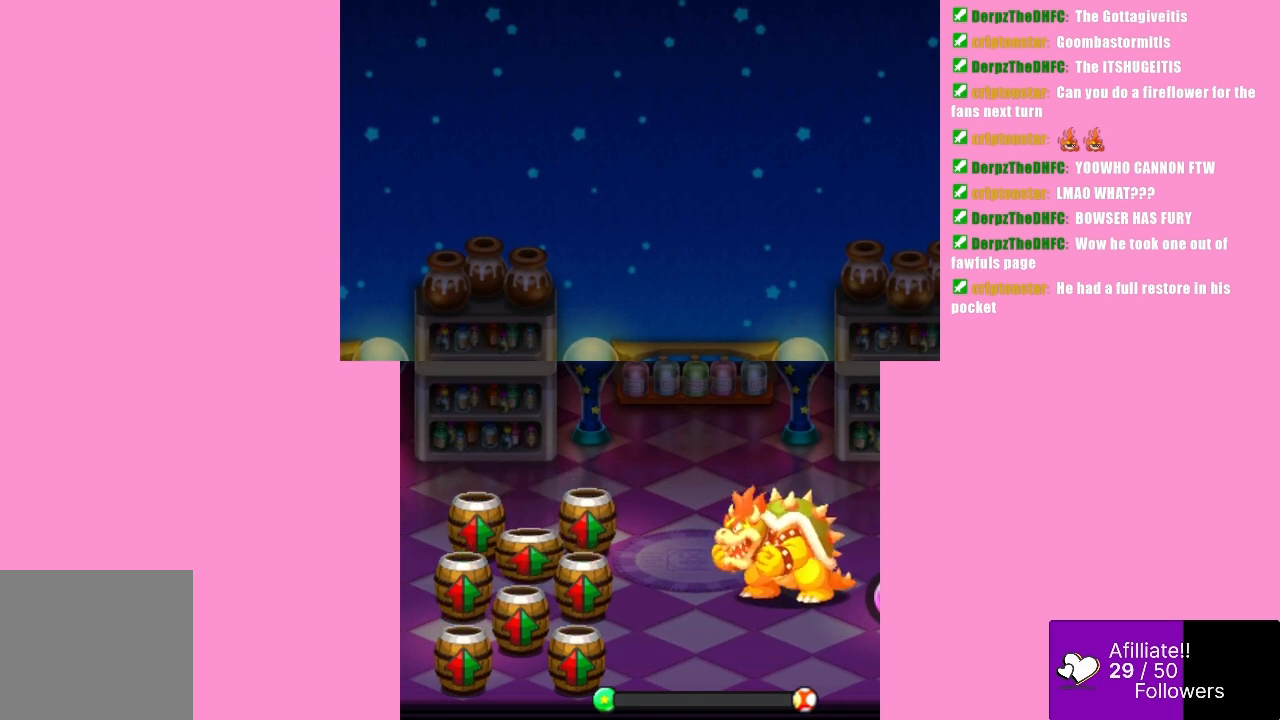
{"buttons": ["A"], "left_stick": "center", "events": [[500, "A", "down"]]}
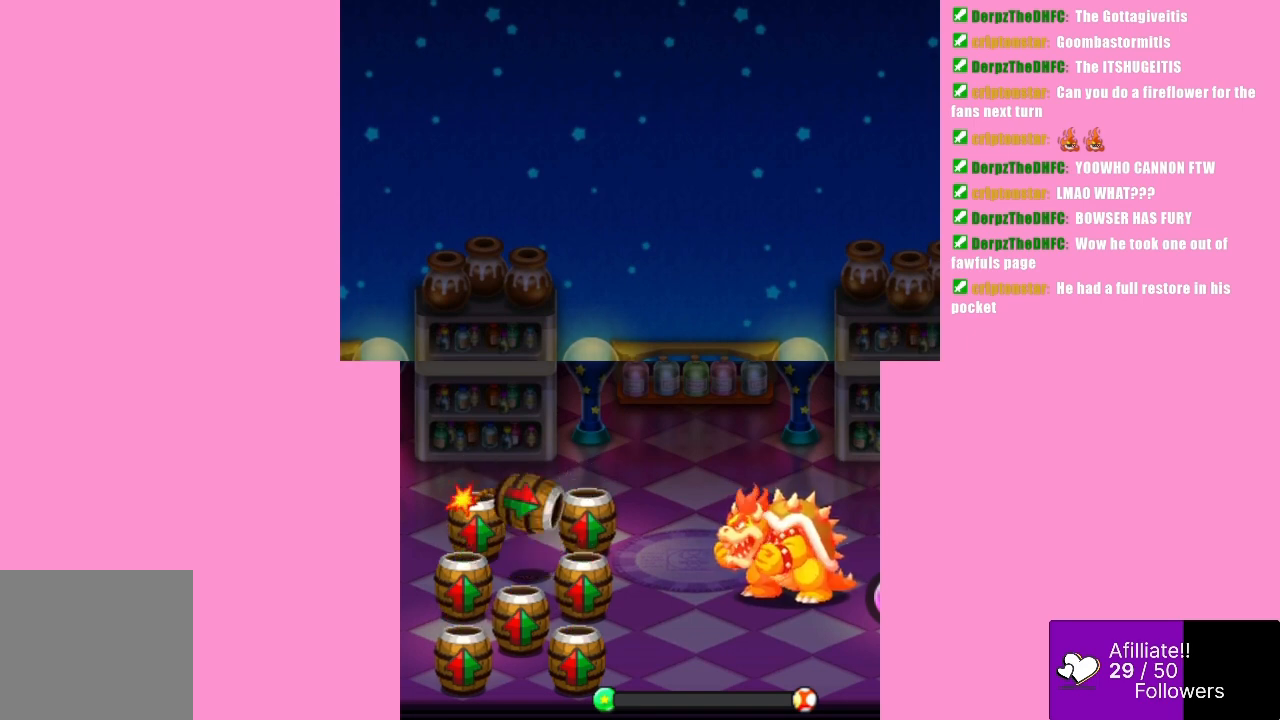
{"buttons": [], "left_stick": "center", "events": [[300, "A", "up"]]}
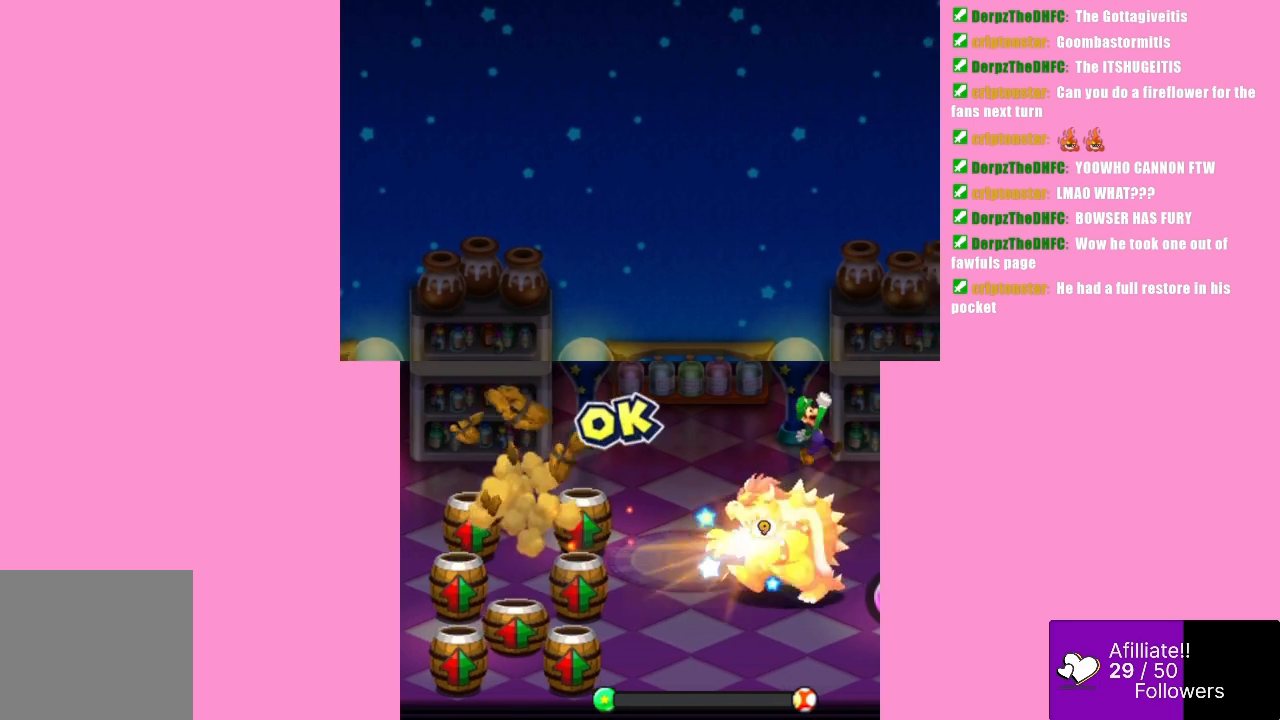
{"buttons": [], "left_stick": "center", "events": []}
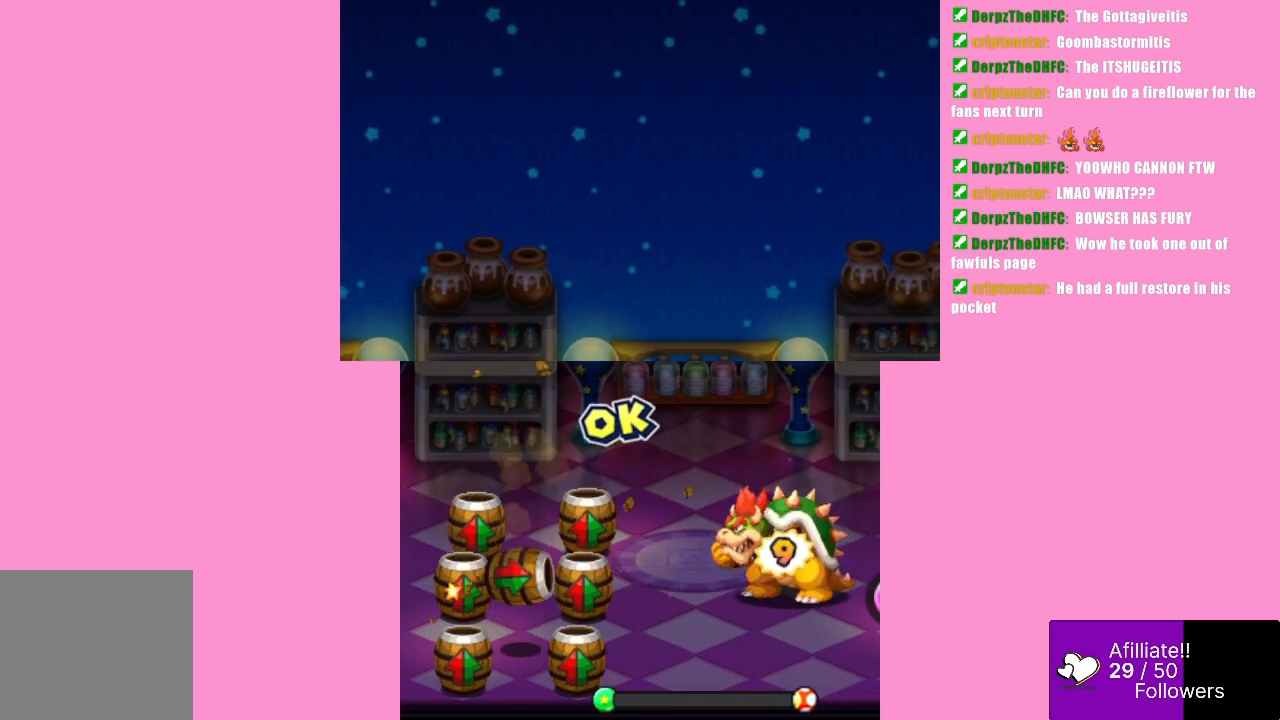
{"buttons": [], "left_stick": "center", "events": [[33, "B", "down"], [300, "B", "up"]]}
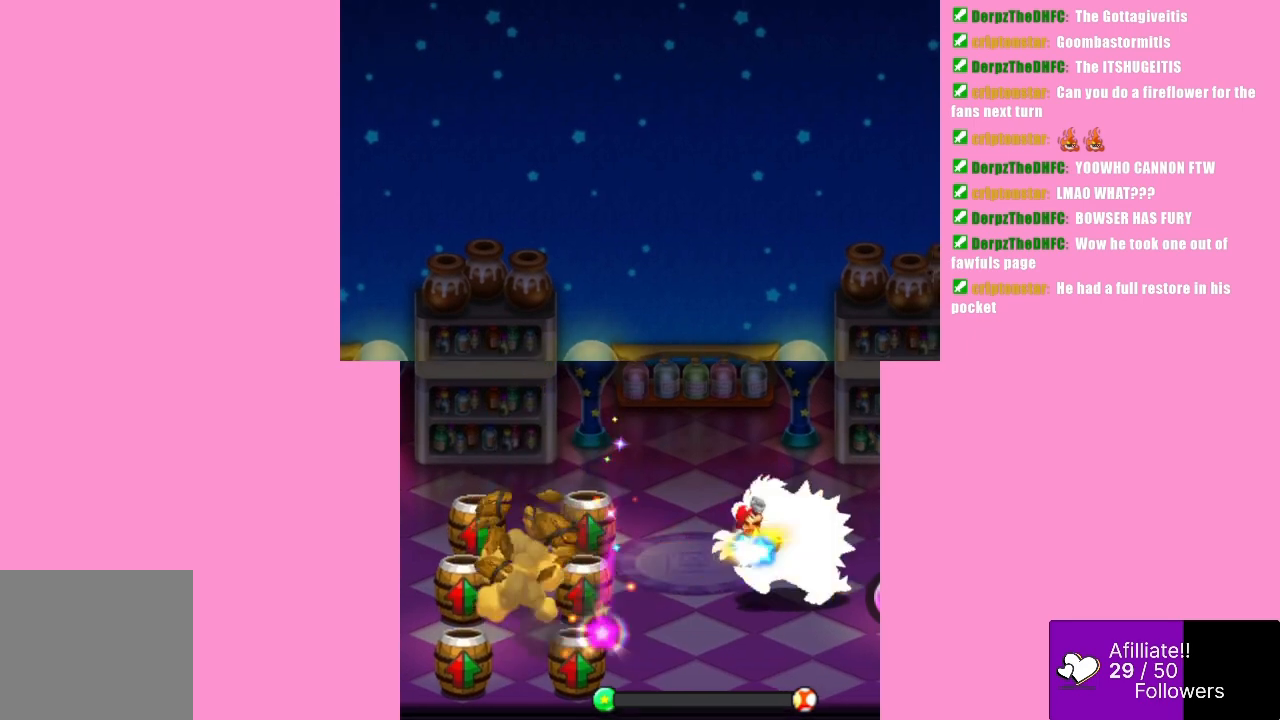
{"buttons": [], "left_stick": "center", "events": []}
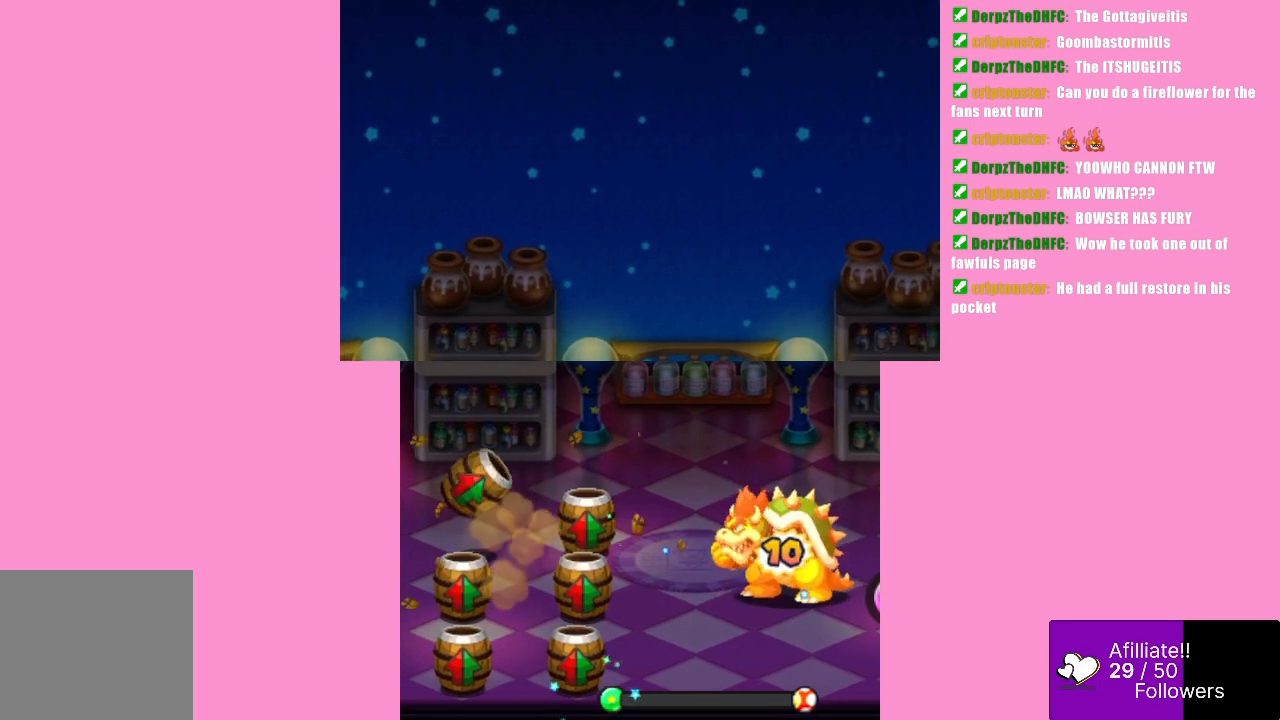
{"buttons": [], "left_stick": "center", "events": [[133, "A", "down"], [500, "A", "up"]]}
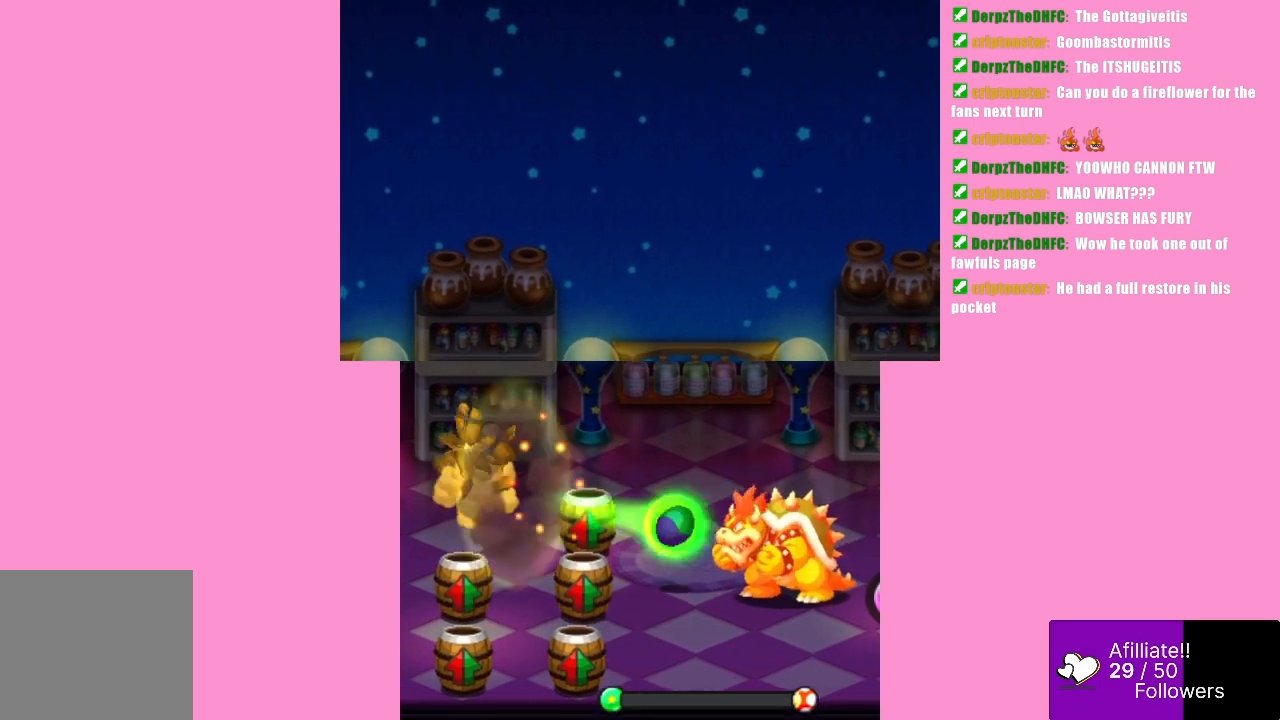
{"buttons": [], "left_stick": "center", "events": []}
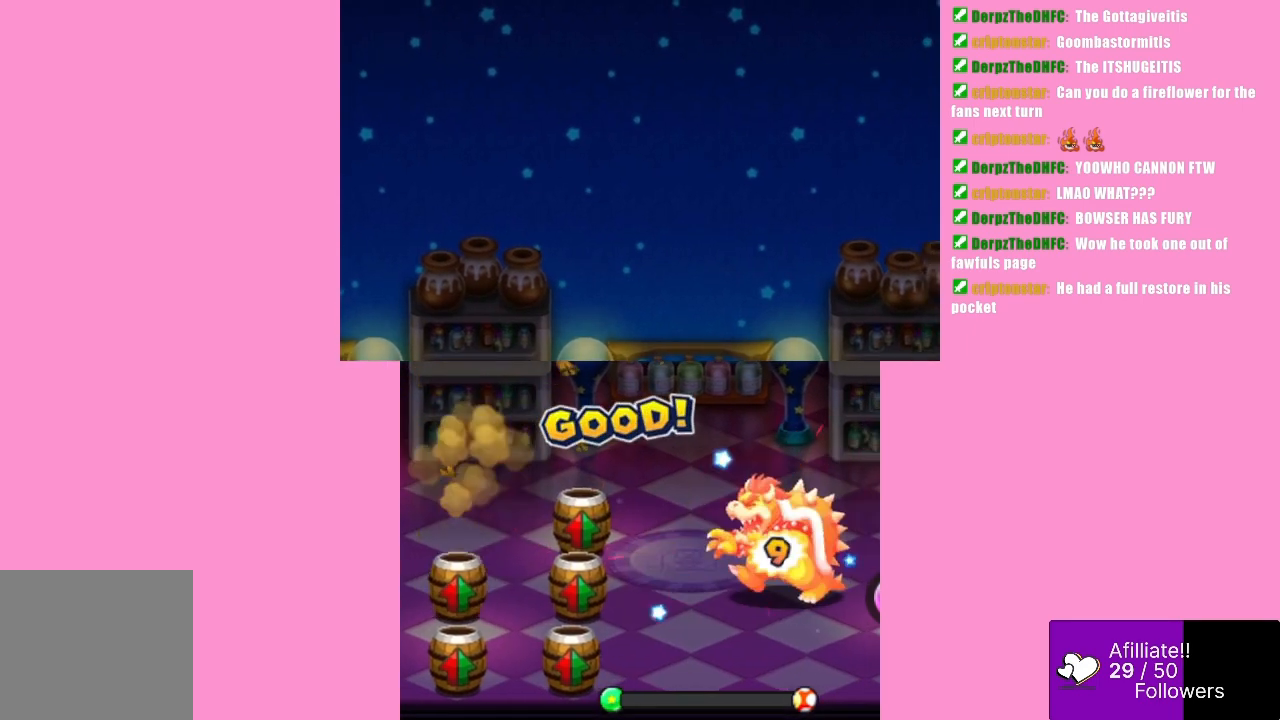
{"buttons": ["A"], "left_stick": "center", "events": [[233, "A", "down"]]}
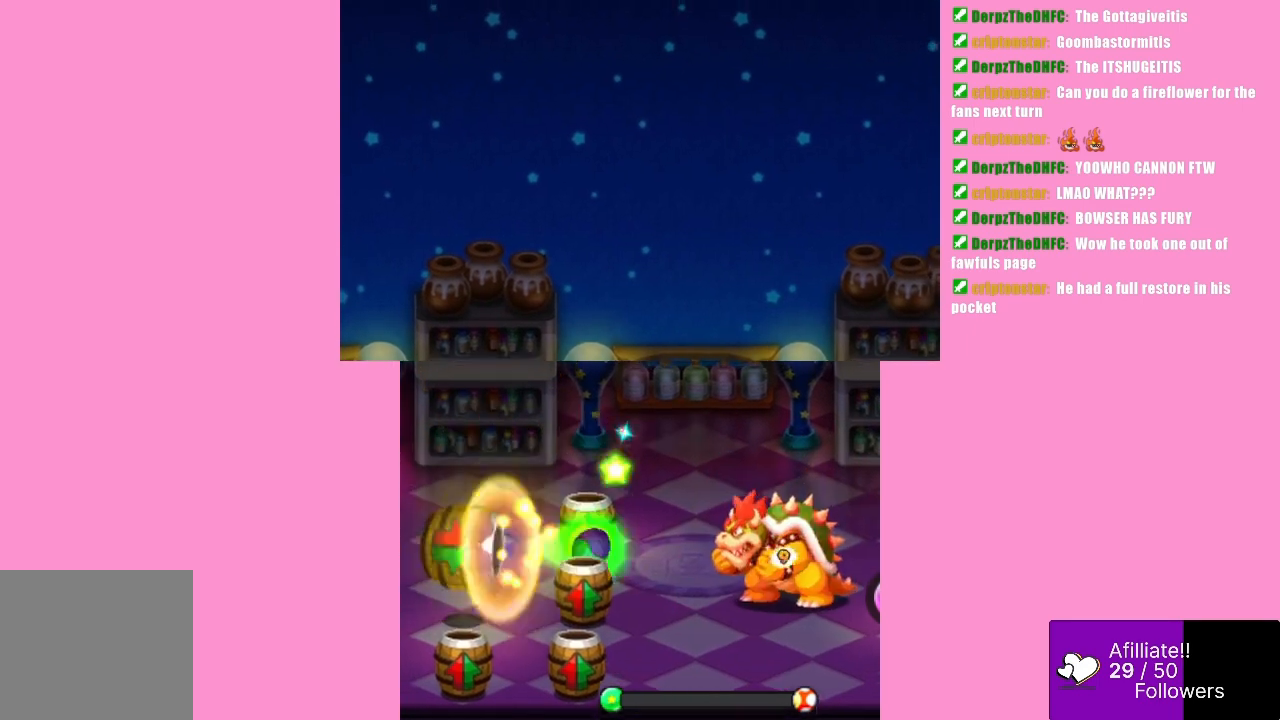
{"buttons": [], "left_stick": "center", "events": [[33, "A", "up"]]}
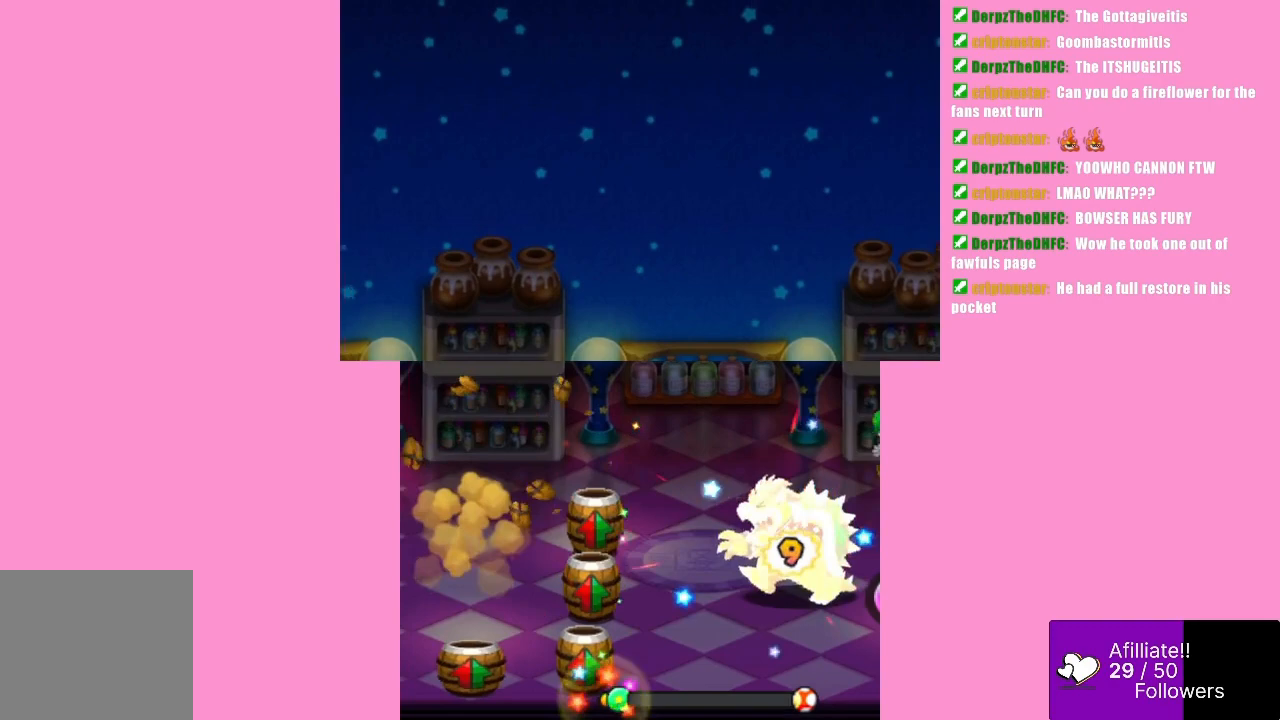
{"buttons": ["B"], "left_stick": "center", "events": [[300, "B", "down"]]}